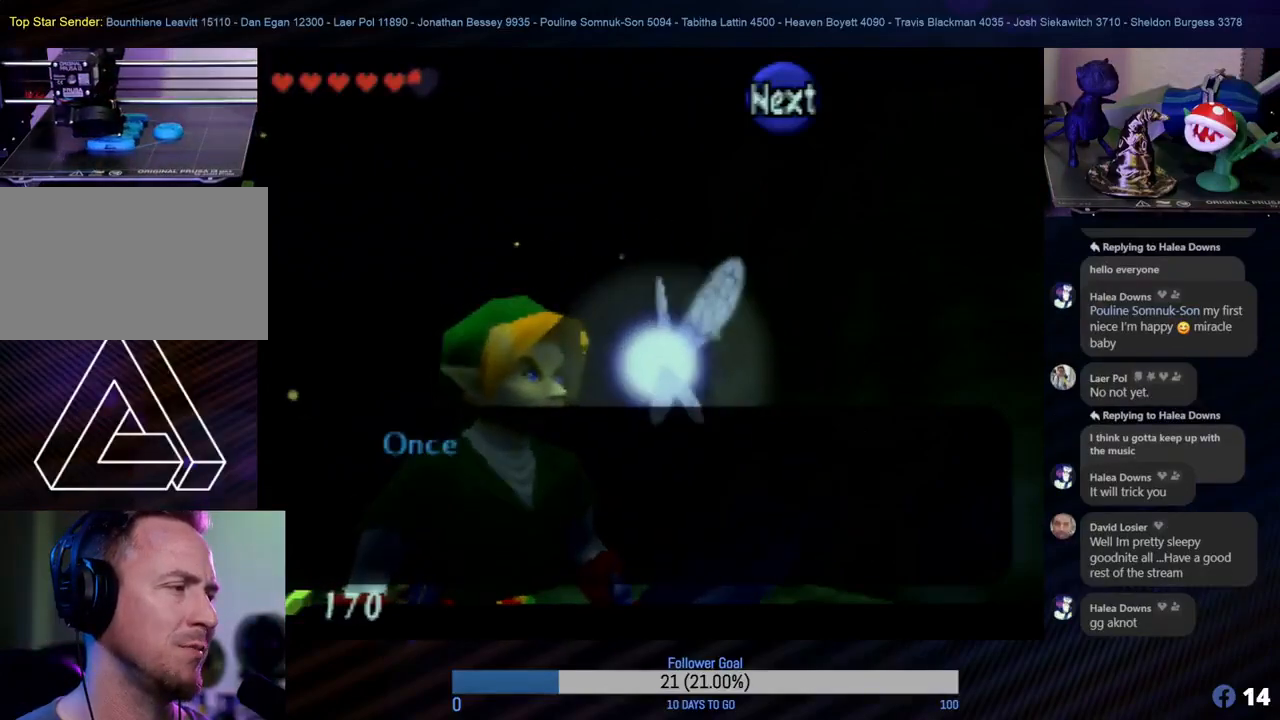
Gameplay with a controller (Nintendo layout); each line is a JSON object with the inputs held at the frame after it. "events" lists button and stick changes between this image and that frame as [ms after this image, input, new state], when the widget could be followed in between. Not read: L1 L3 R3.
{"buttons": ["A"], "left_stick": "center", "events": [[183, "A", "down"], [317, "A", "up"], [467, "A", "down"]]}
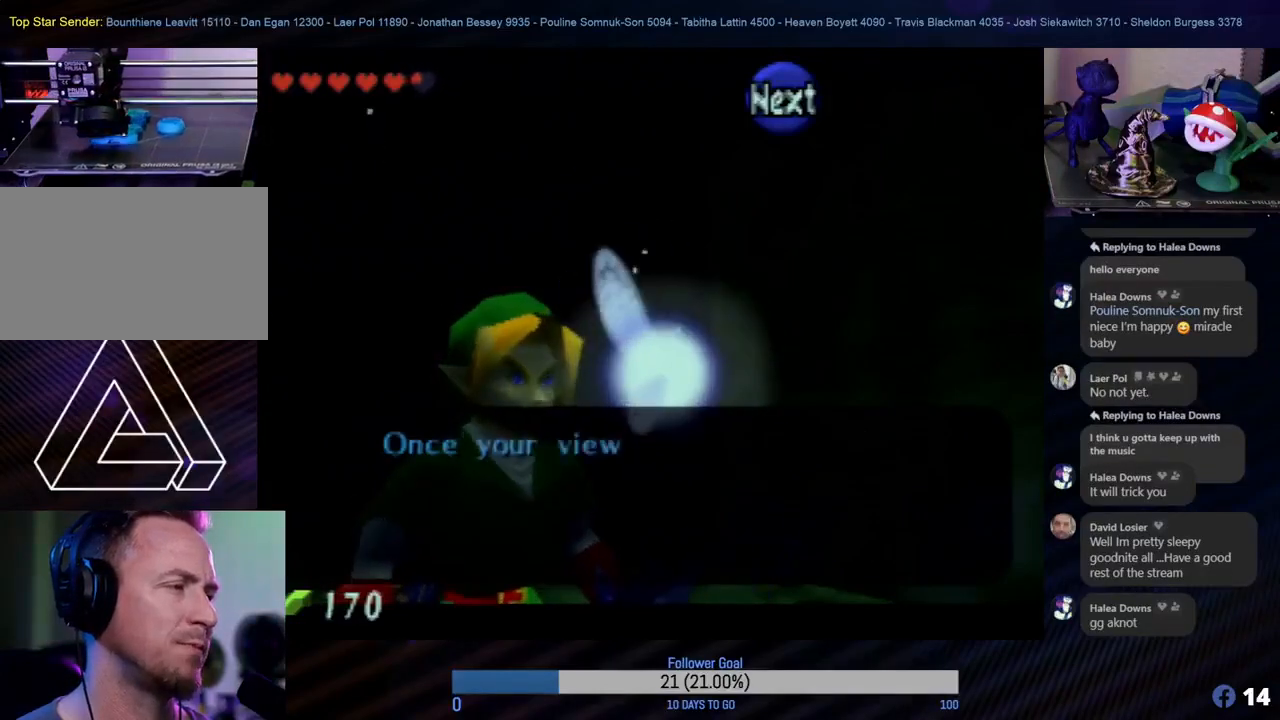
{"buttons": ["A"], "left_stick": "center", "events": [[100, "A", "up"], [200, "A", "down"], [317, "A", "up"], [400, "A", "down"]]}
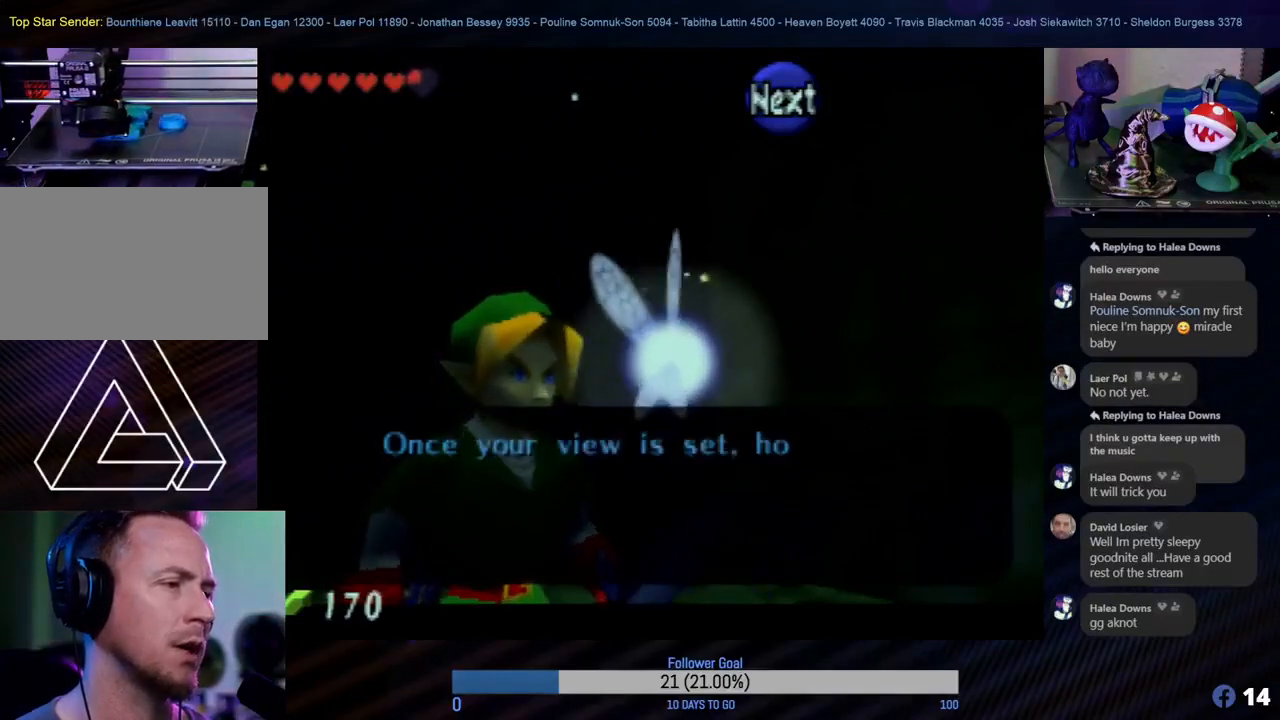
{"buttons": [], "left_stick": "center", "events": [[17, "A", "up"], [133, "A", "down"], [217, "A", "up"], [383, "A", "down"], [500, "A", "up"]]}
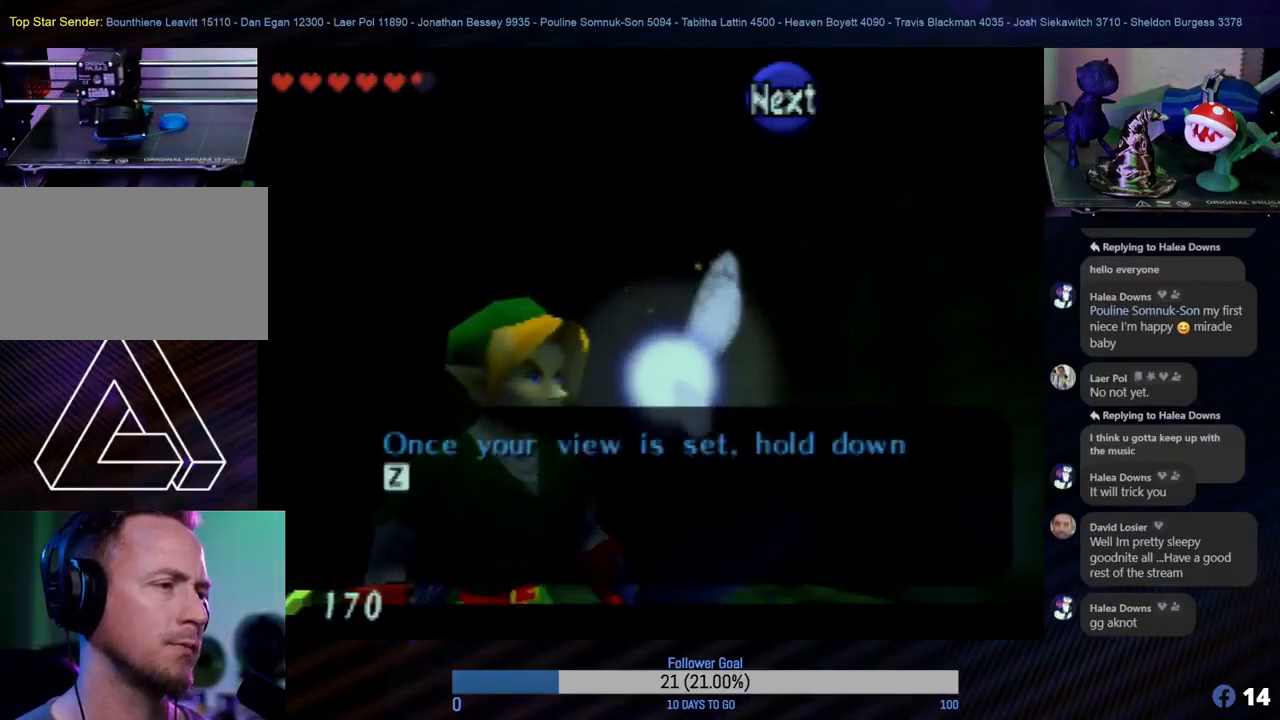
{"buttons": [], "left_stick": "center", "events": [[117, "A", "down"], [217, "A", "up"], [383, "A", "down"], [433, "A", "up"]]}
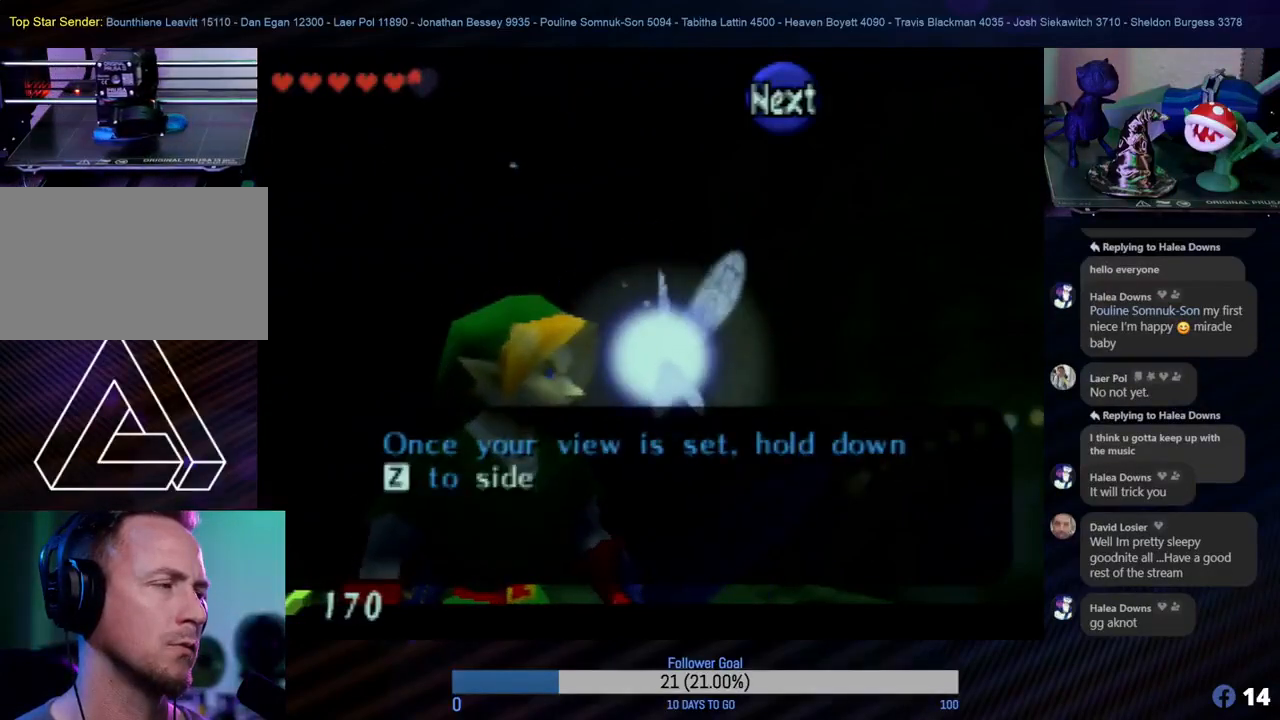
{"buttons": [], "left_stick": "center", "events": [[233, "A", "down"], [383, "A", "up"]]}
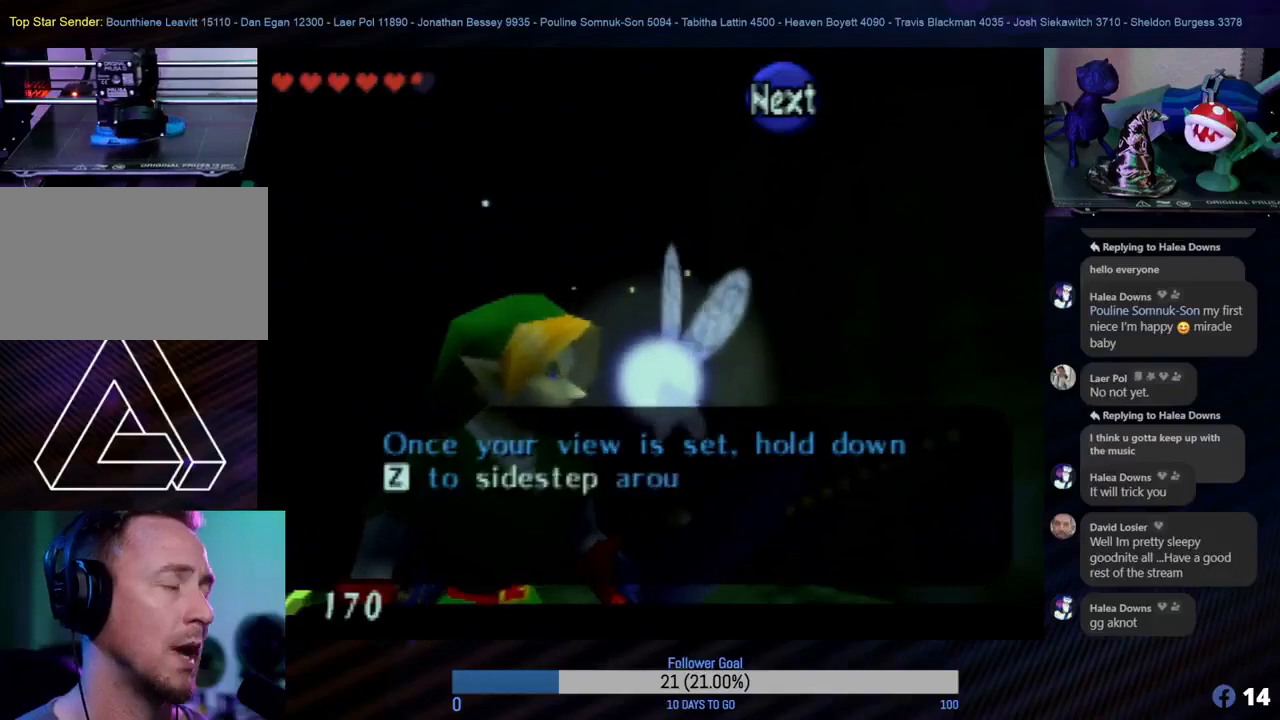
{"buttons": [], "left_stick": "center", "events": [[17, "A", "down"], [117, "A", "up"], [233, "Z", "down"], [350, "A", "down"], [383, "Z", "up"], [433, "A", "up"]]}
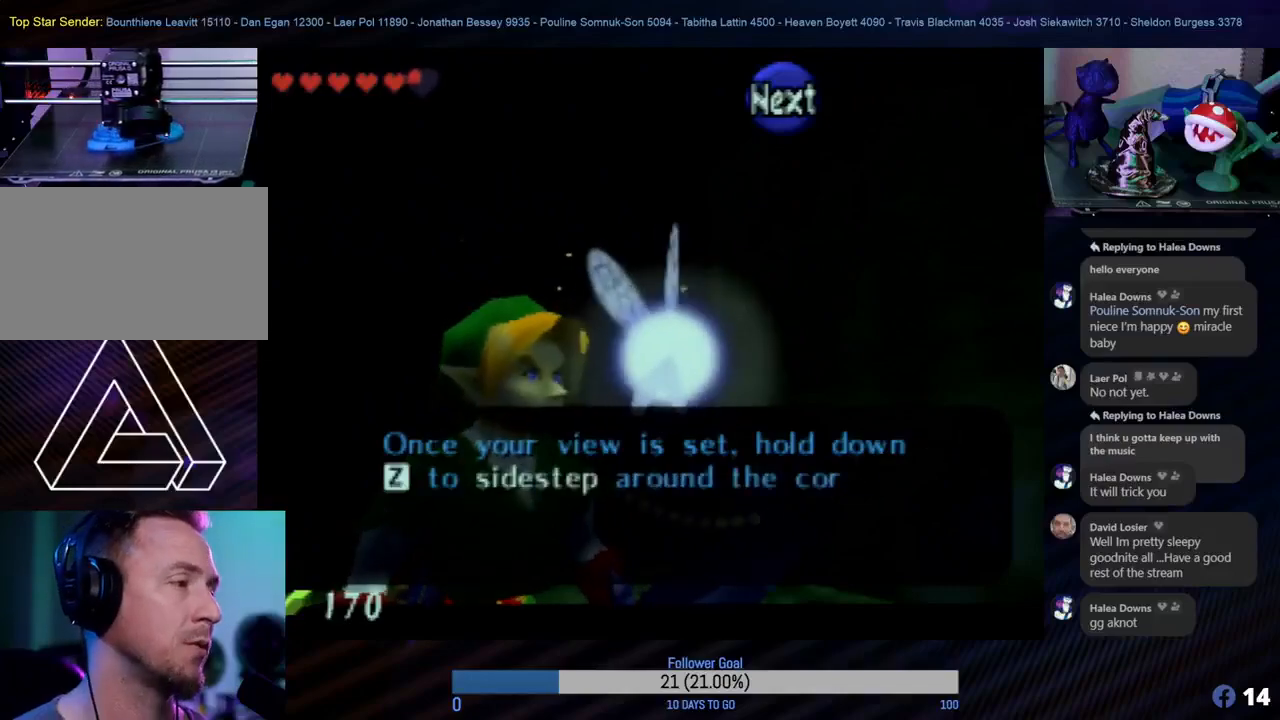
{"buttons": [], "left_stick": "center", "events": [[33, "A", "down"], [150, "A", "up"], [200, "A", "down"], [317, "A", "up"], [383, "A", "down"], [450, "A", "up"]]}
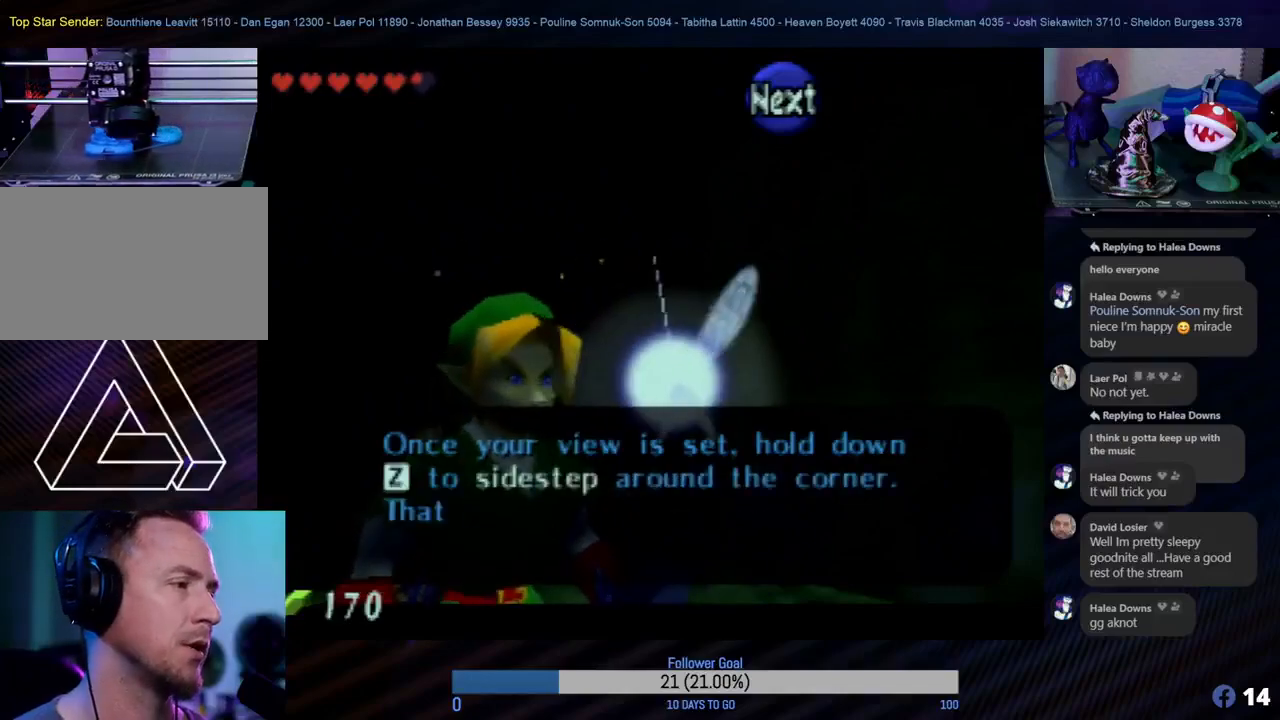
{"buttons": ["A"], "left_stick": "center", "events": [[100, "A", "down"], [167, "A", "up"], [300, "A", "down"], [367, "A", "up"], [467, "A", "down"]]}
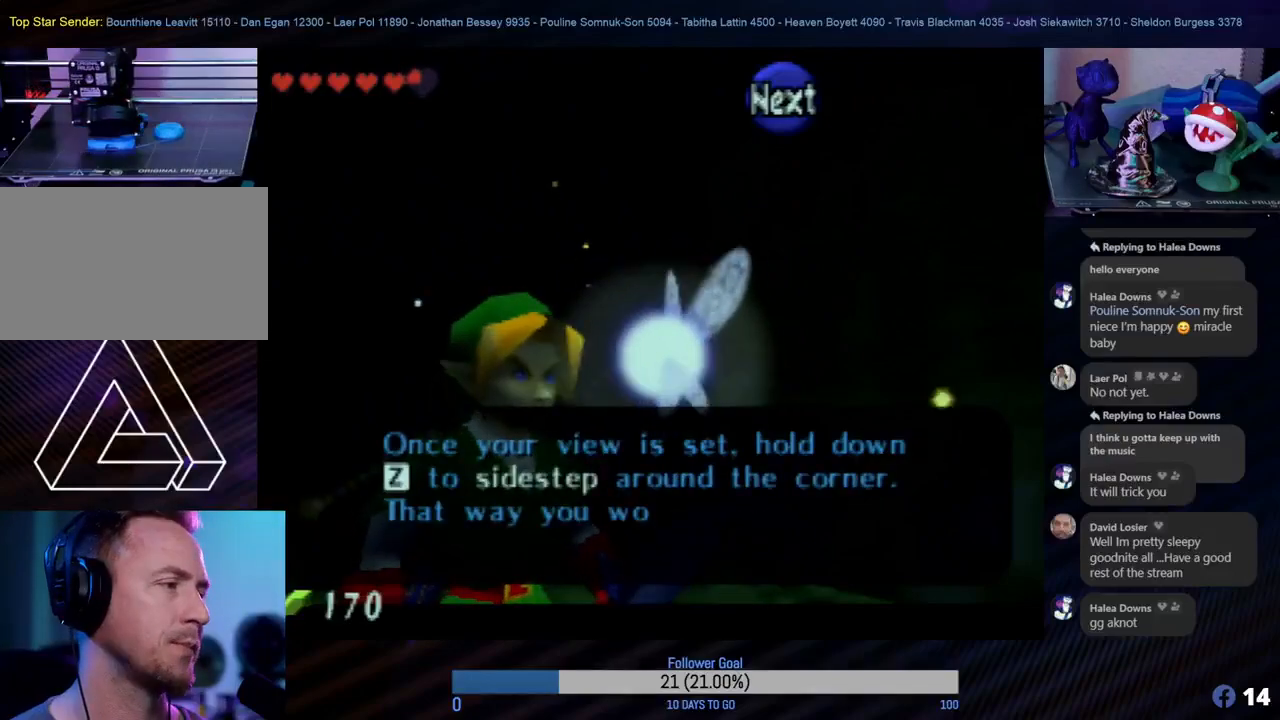
{"buttons": [], "left_stick": "center", "events": [[33, "A", "up"], [150, "A", "down"], [267, "A", "up"], [367, "A", "down"], [450, "A", "up"]]}
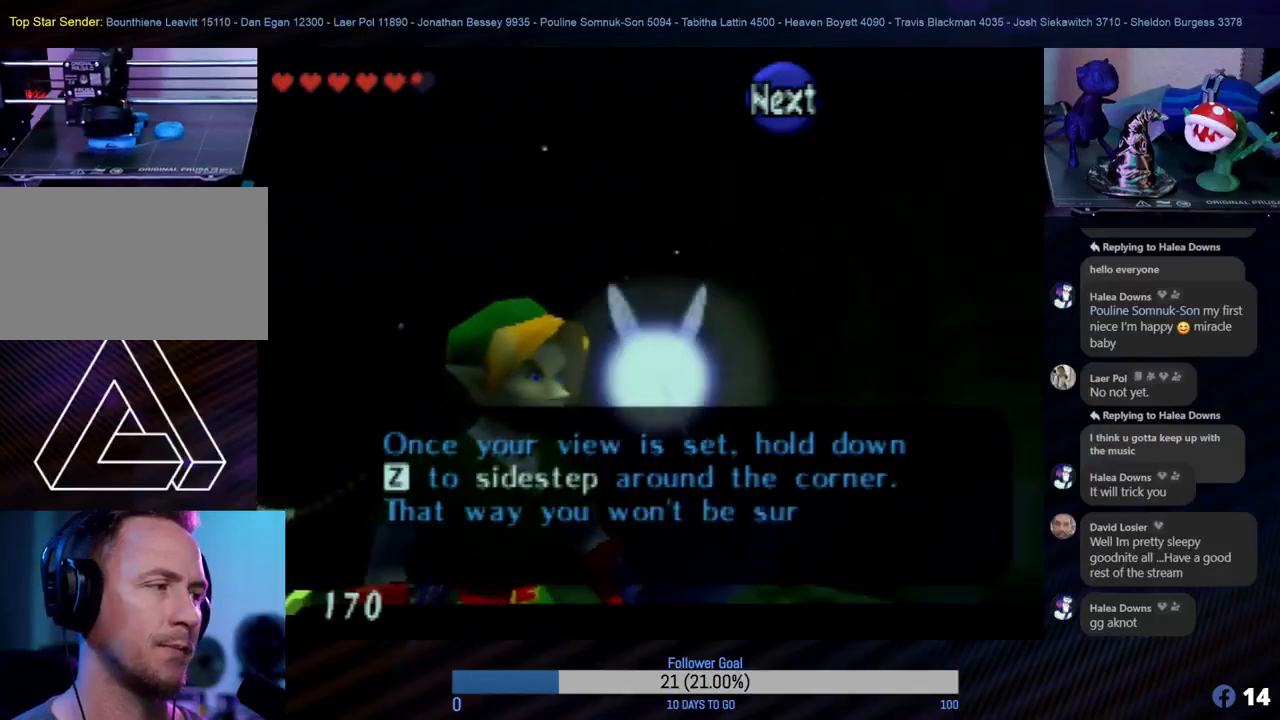
{"buttons": ["A"], "left_stick": "center", "events": [[50, "A", "down"], [133, "A", "up"], [217, "A", "down"], [367, "A", "up"], [400, "A", "down"]]}
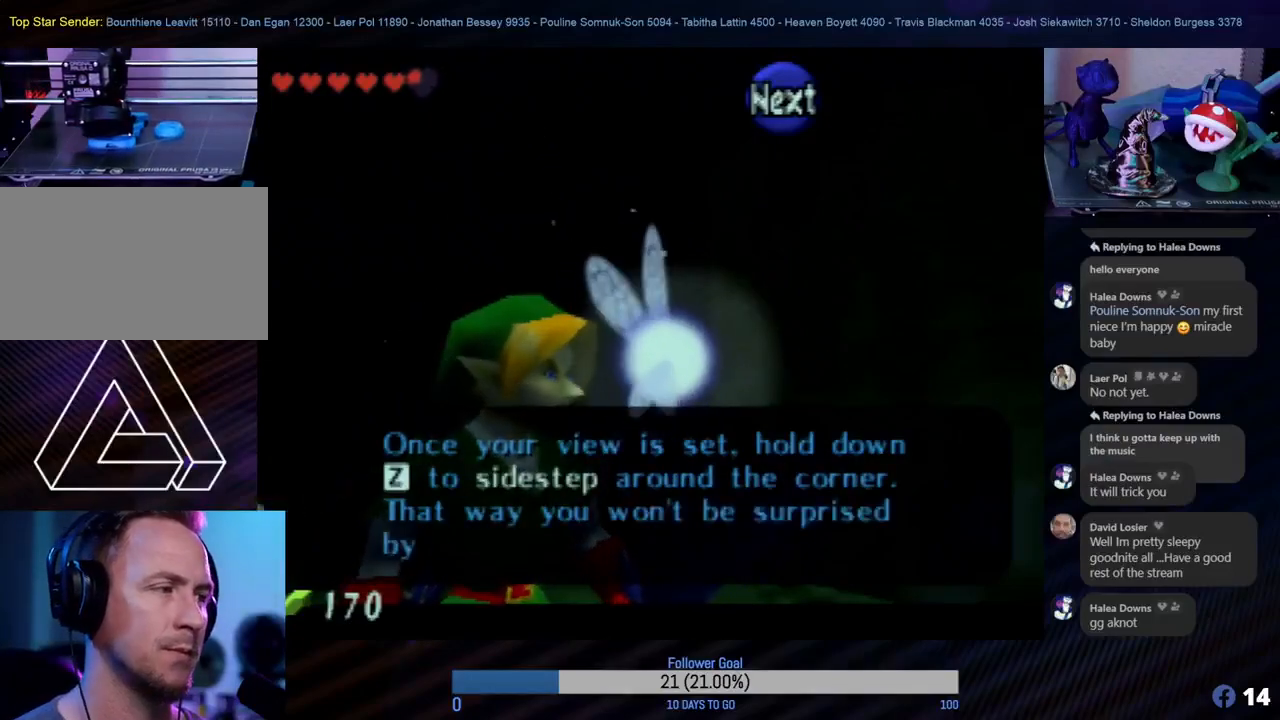
{"buttons": ["A"], "left_stick": "center", "events": [[50, "A", "up"], [133, "A", "down"], [250, "A", "up"], [333, "A", "down"]]}
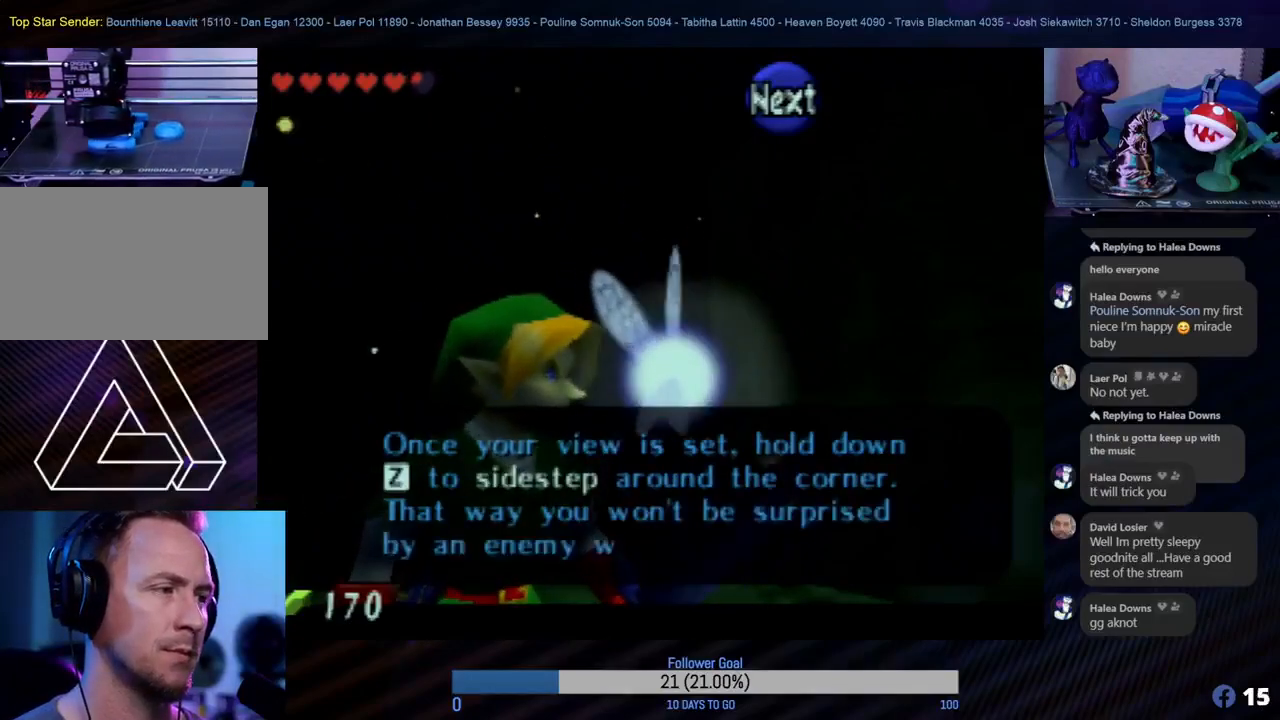
{"buttons": [], "left_stick": "center", "events": [[33, "A", "up"], [133, "A", "down"], [217, "A", "up"], [400, "A", "down"], [500, "A", "up"]]}
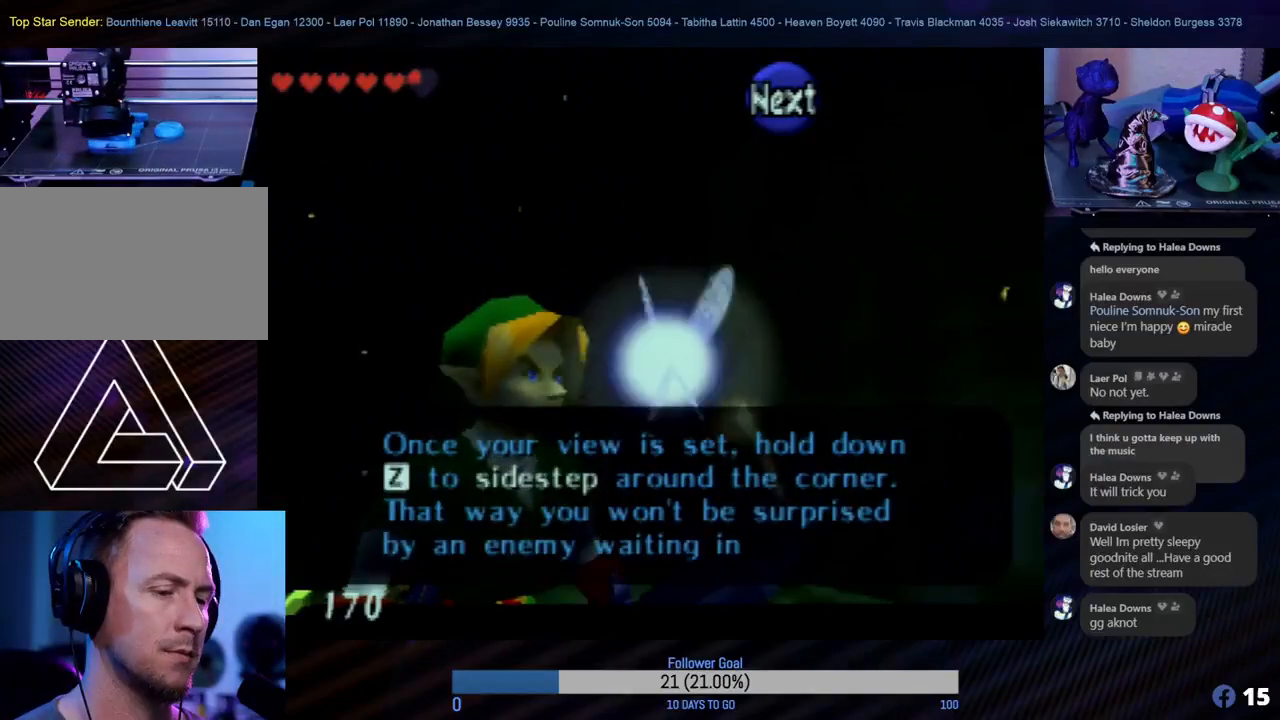
{"buttons": [], "left_stick": "center", "events": [[117, "A", "down"], [233, "A", "up"], [317, "A", "down"], [417, "A", "up"]]}
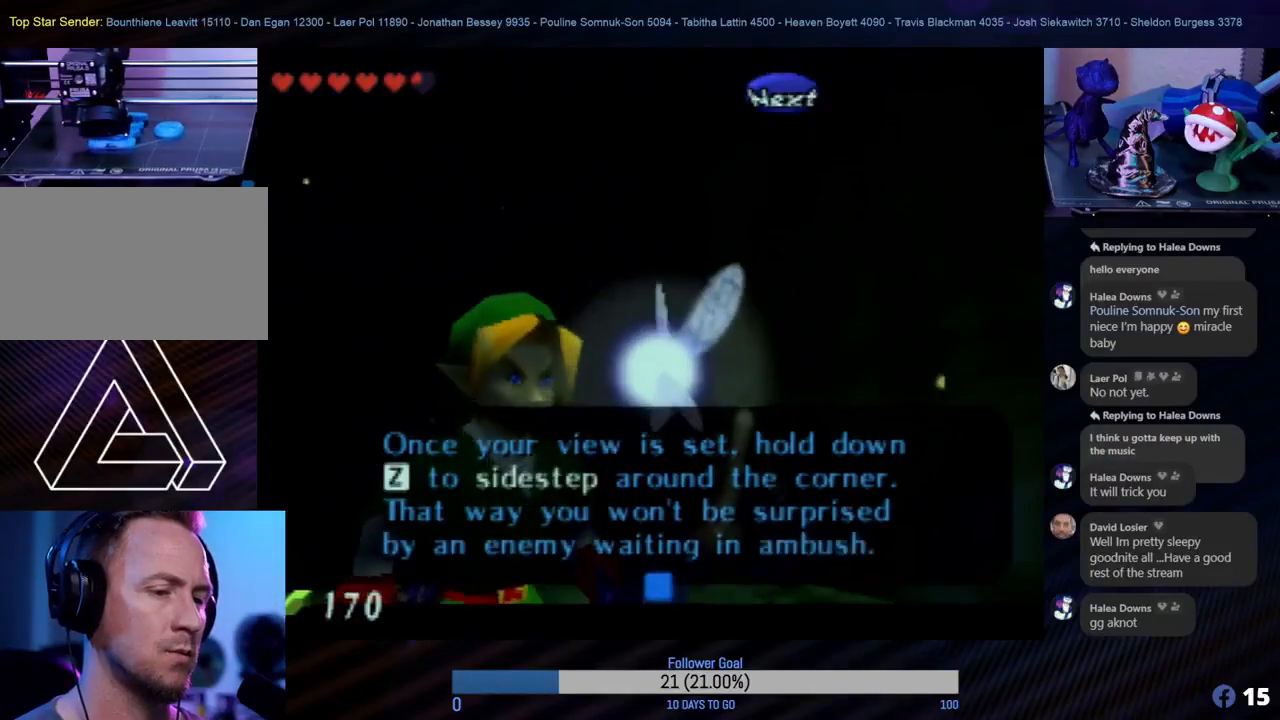
{"buttons": [], "left_stick": "center", "events": [[17, "A", "down"], [83, "A", "up"], [183, "A", "down"], [250, "A", "up"]]}
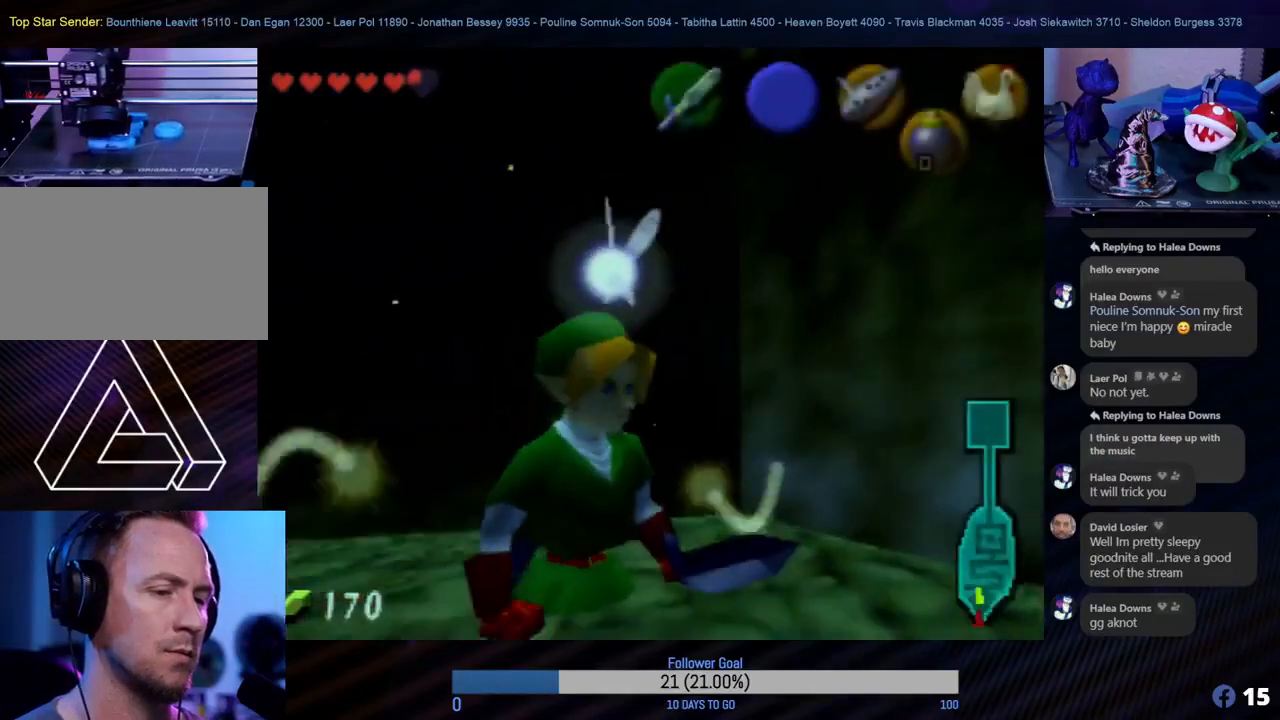
{"buttons": [], "left_stick": "up-right", "events": [[167, "left_stick", "right"], [217, "left_stick", "up-right"]]}
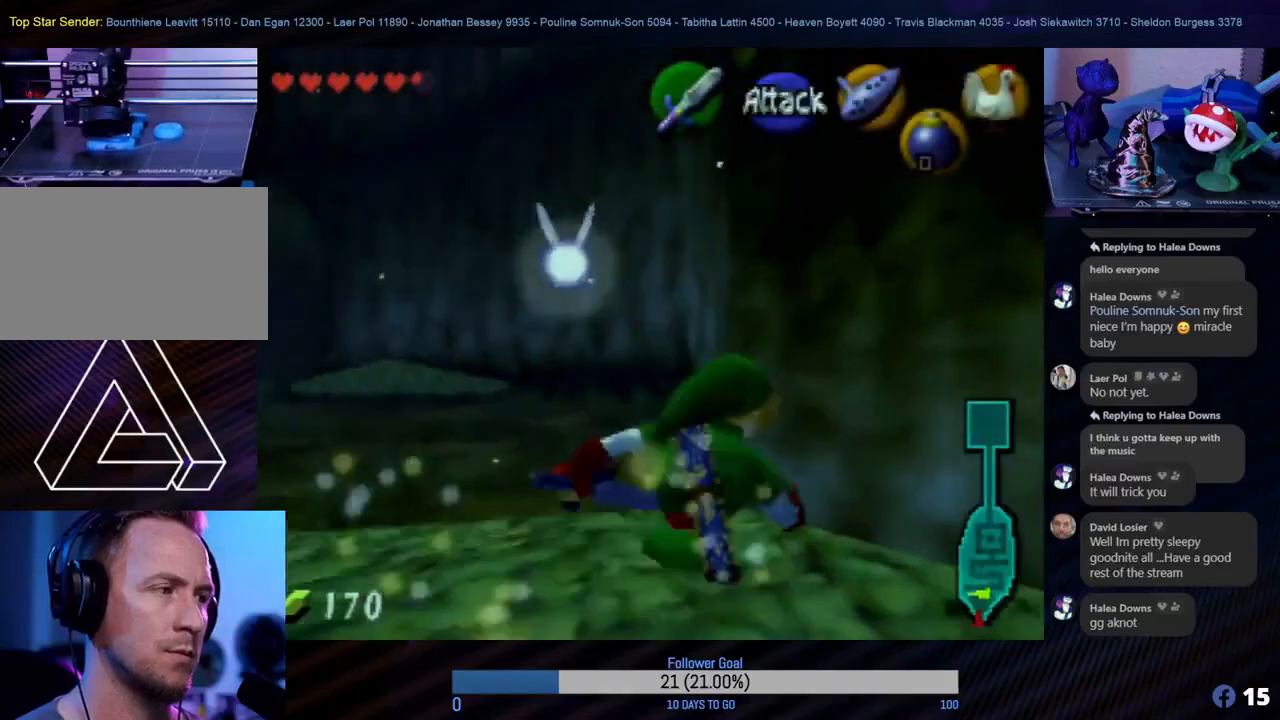
{"buttons": [], "left_stick": "center", "events": [[50, "Z", "down"], [67, "left_stick", "center"], [250, "Z", "up"]]}
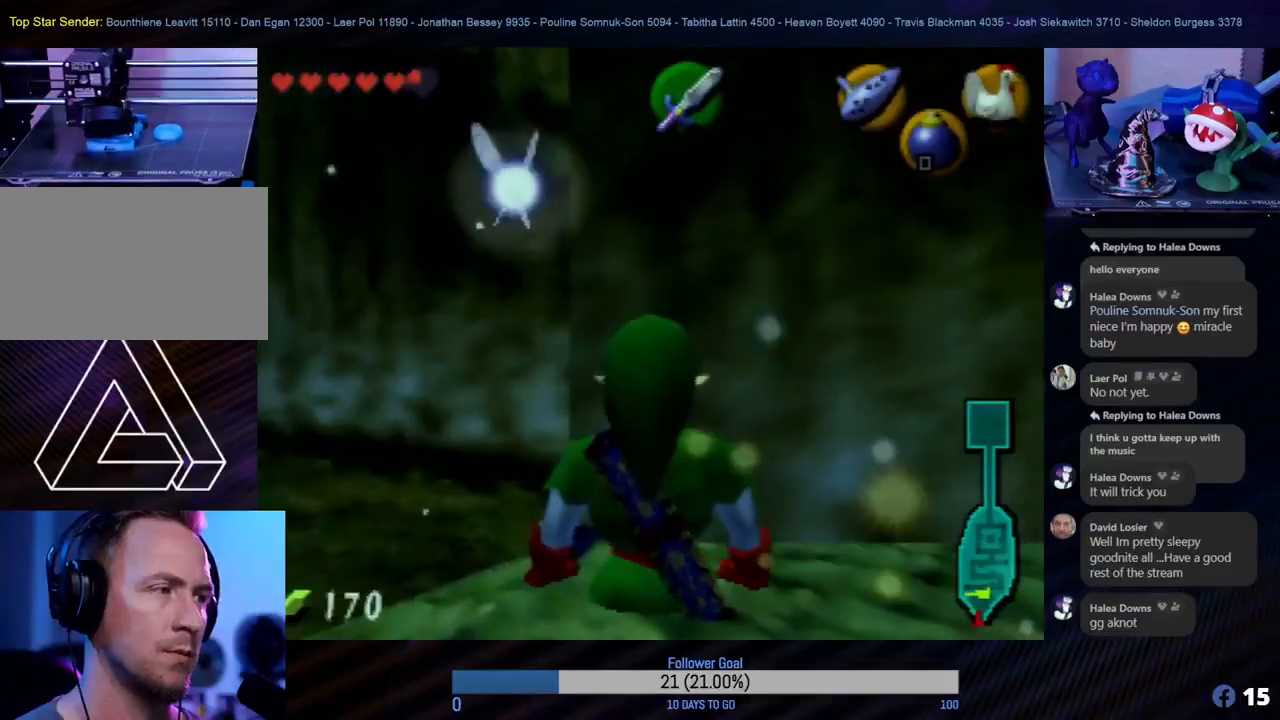
{"buttons": [], "left_stick": "center", "events": [[150, "left_stick", "right"], [267, "Z", "down"], [367, "left_stick", "center"], [467, "Z", "up"]]}
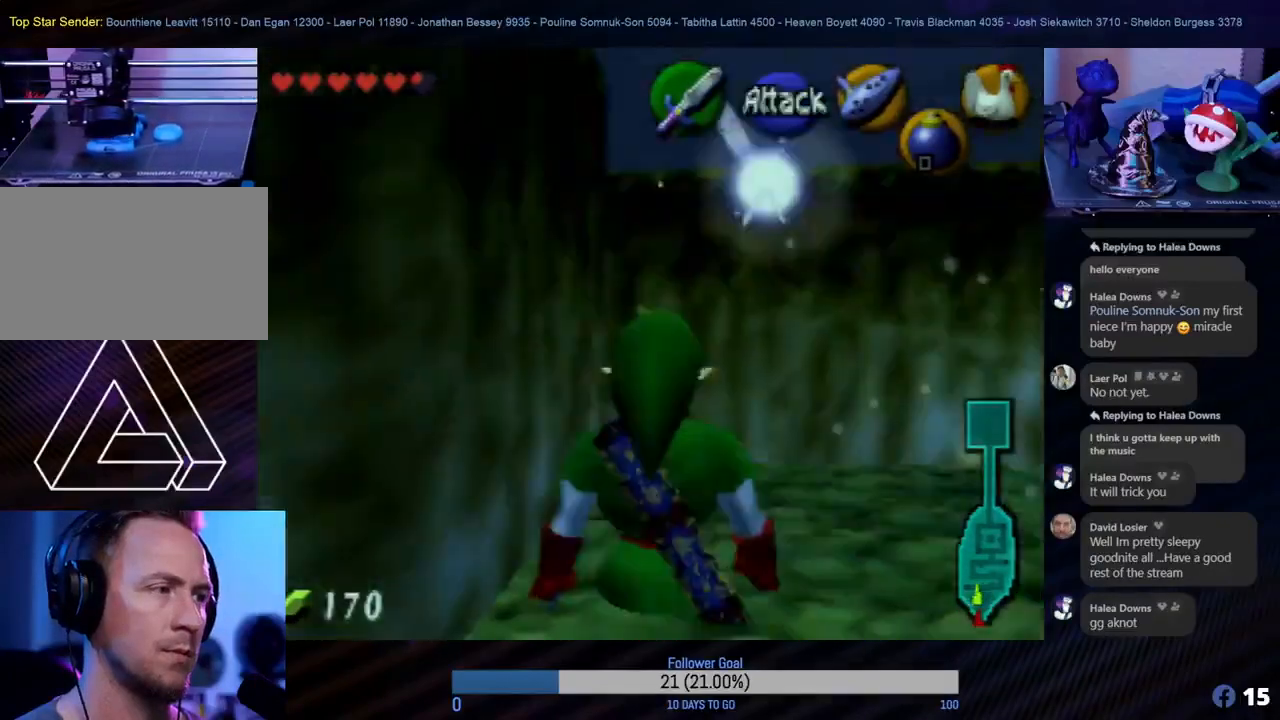
{"buttons": [], "left_stick": "up", "events": [[400, "left_stick", "up"]]}
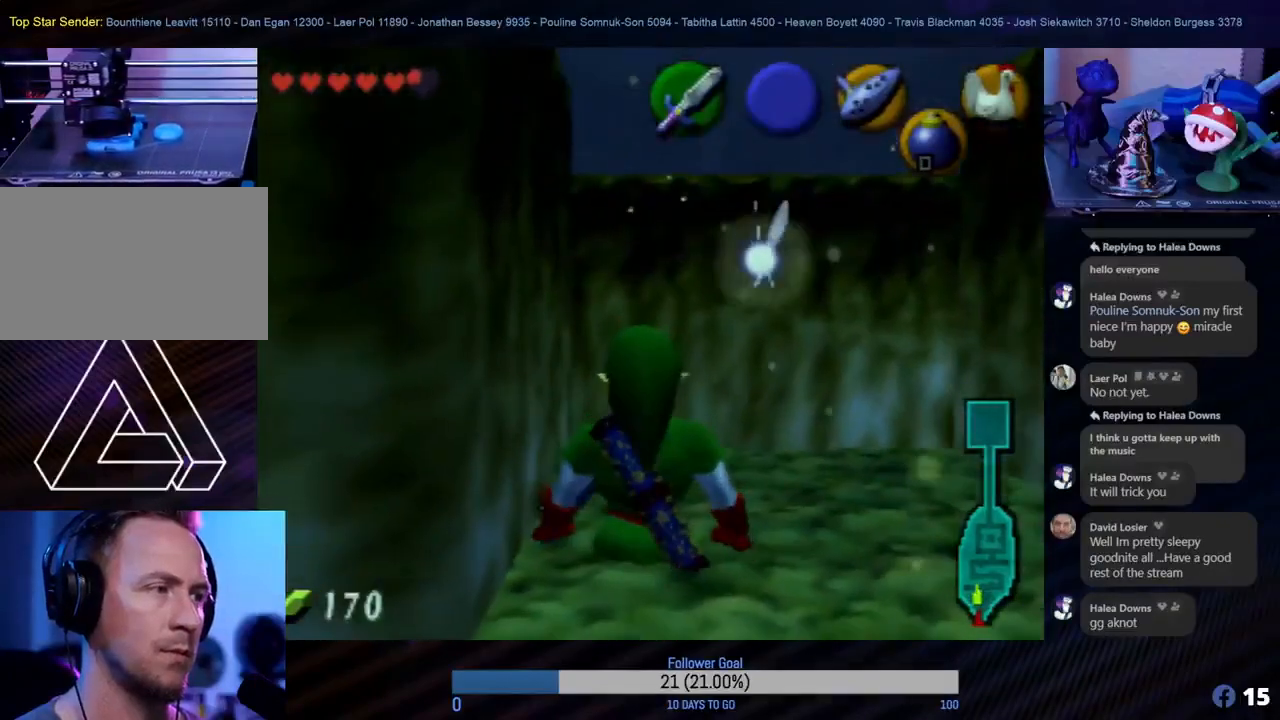
{"buttons": [], "left_stick": "center", "events": [[367, "left_stick", "center"]]}
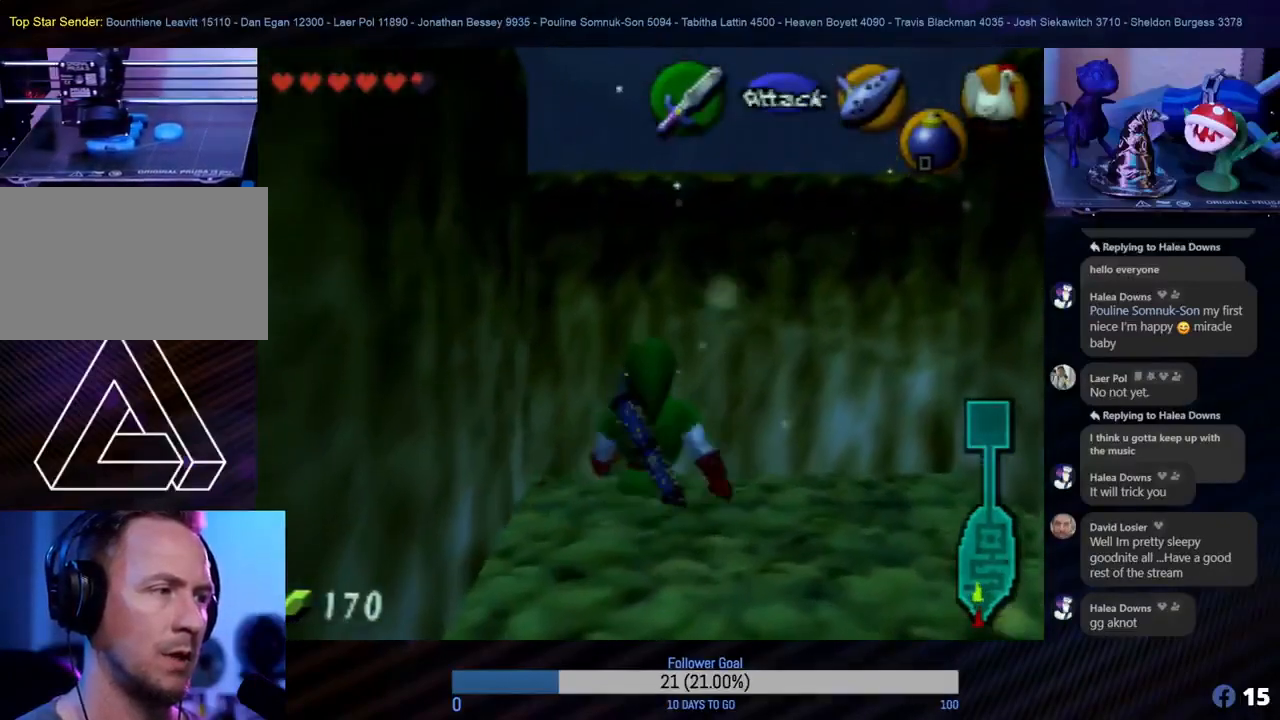
{"buttons": [], "left_stick": "center", "events": []}
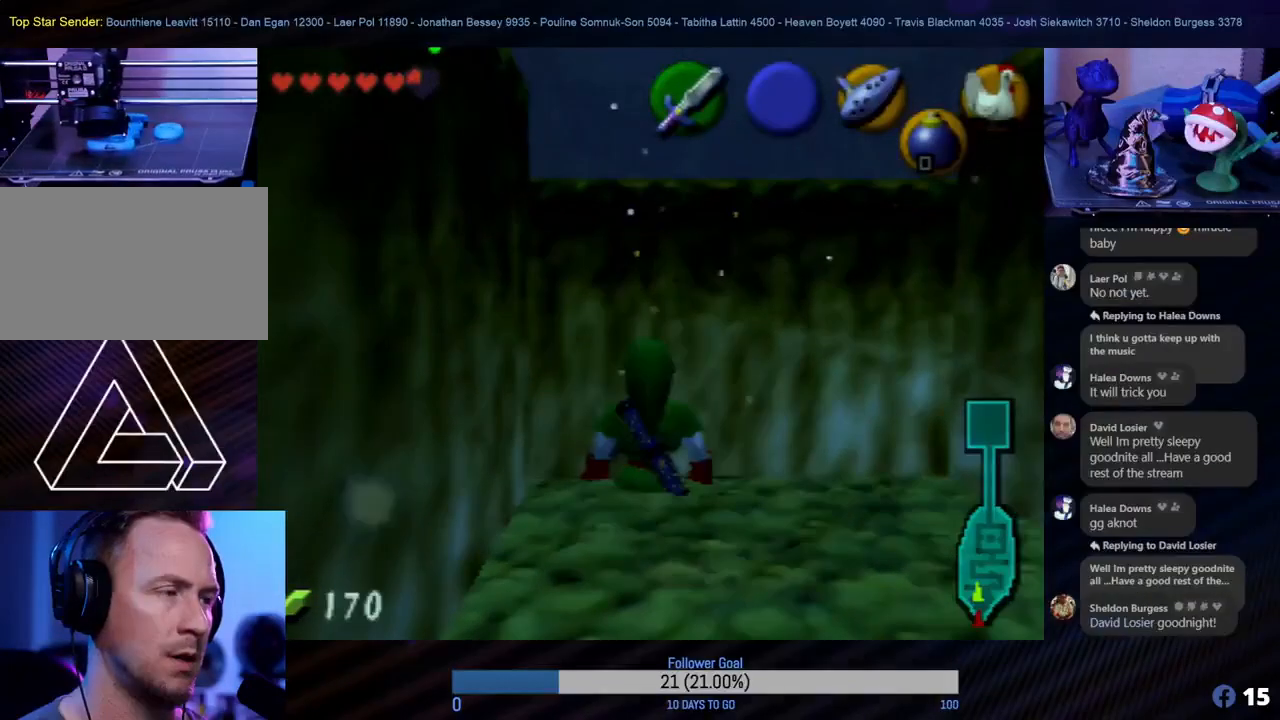
{"buttons": ["C_UP"], "left_stick": "center", "events": [[433, "C_UP", "down"]]}
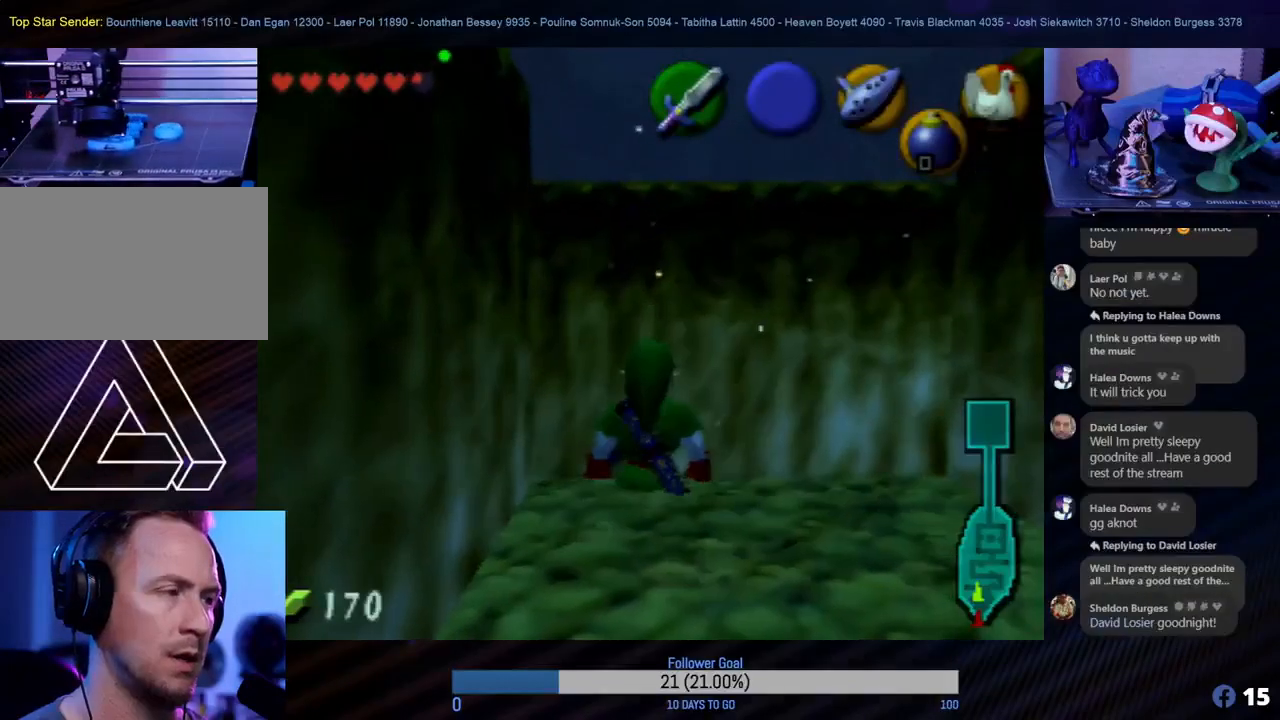
{"buttons": [], "left_stick": "center", "events": [[83, "C_UP", "up"]]}
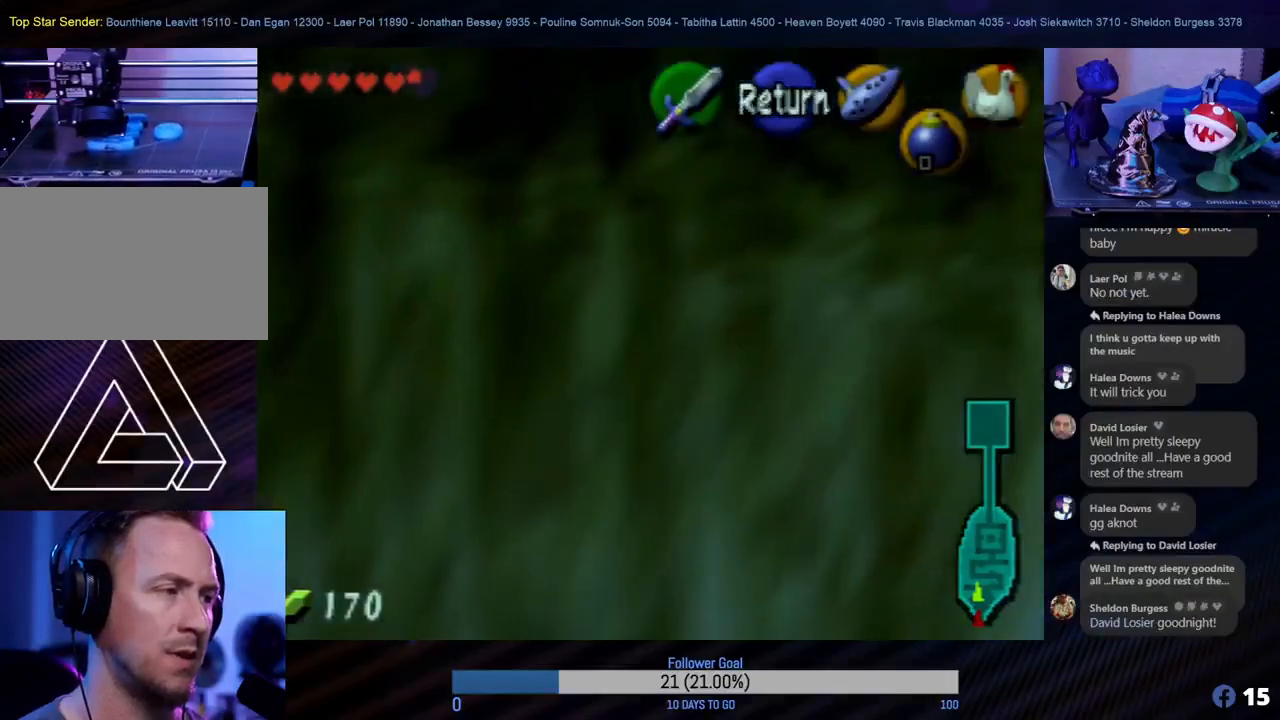
{"buttons": [], "left_stick": "up-left", "events": [[133, "left_stick", "up"], [450, "left_stick", "up-left"]]}
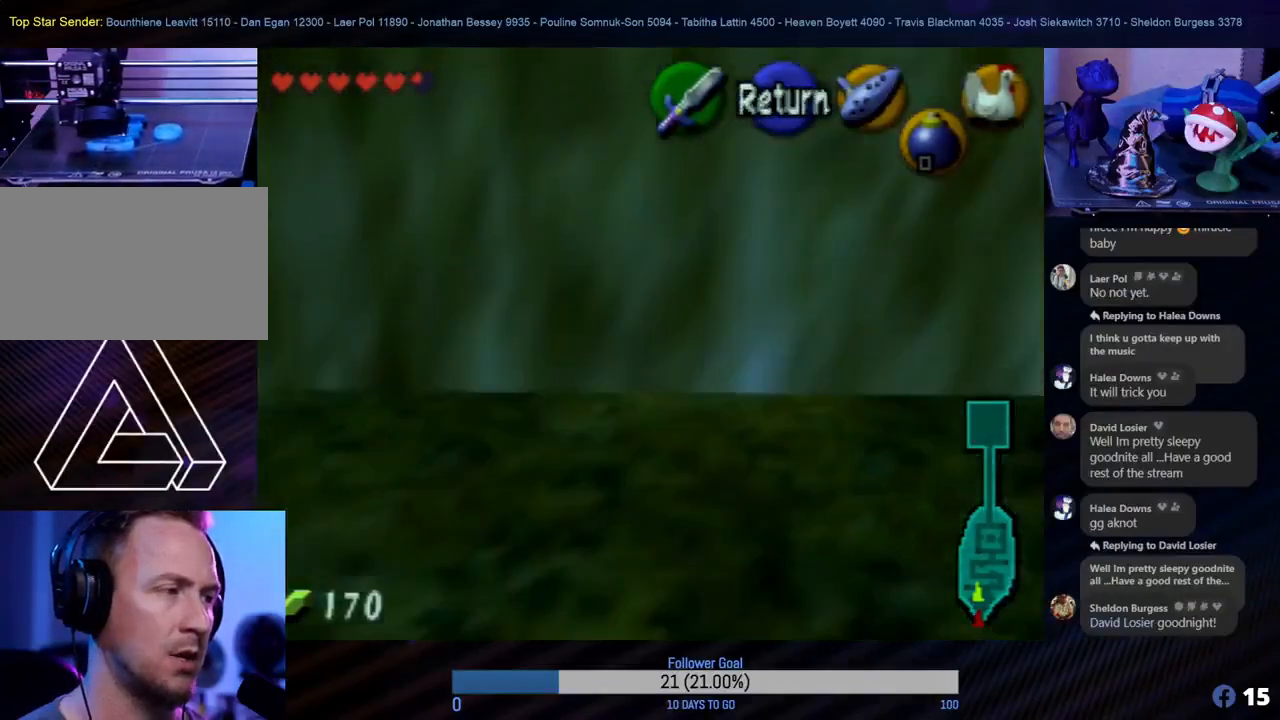
{"buttons": [], "left_stick": "center", "events": [[67, "left_stick", "left"], [350, "left_stick", "center"]]}
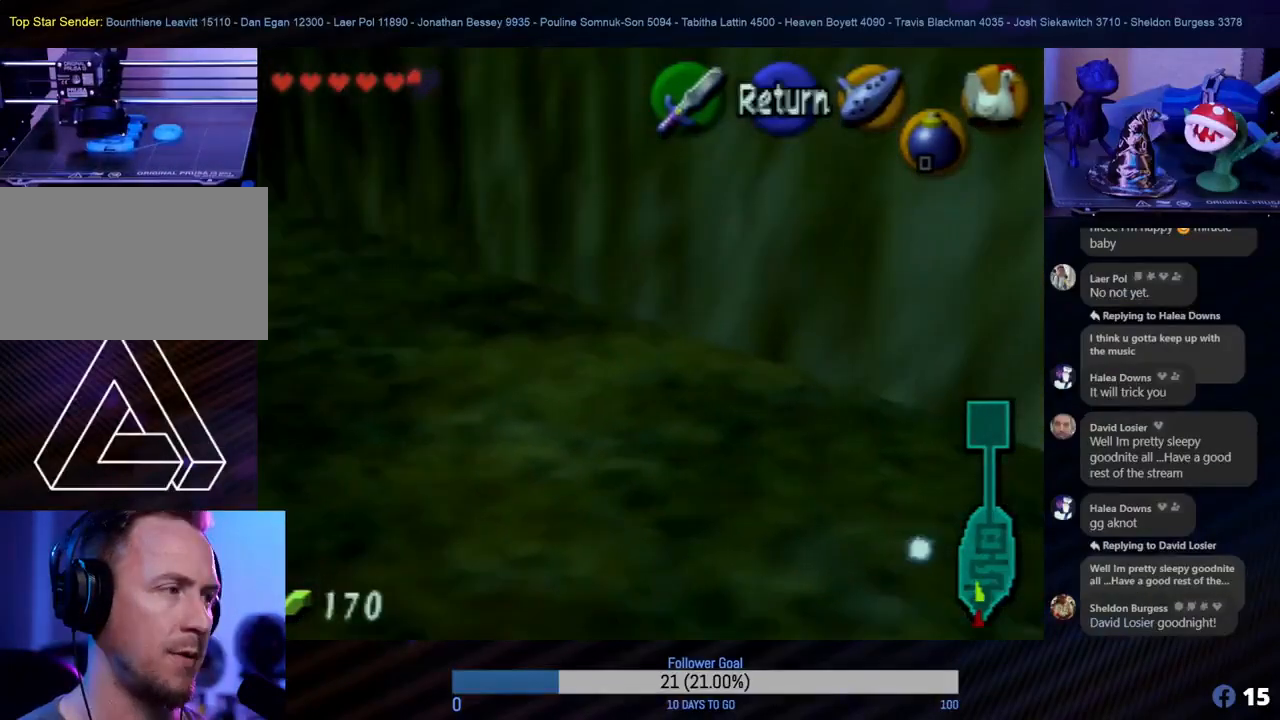
{"buttons": [], "left_stick": "left", "events": [[267, "left_stick", "left"]]}
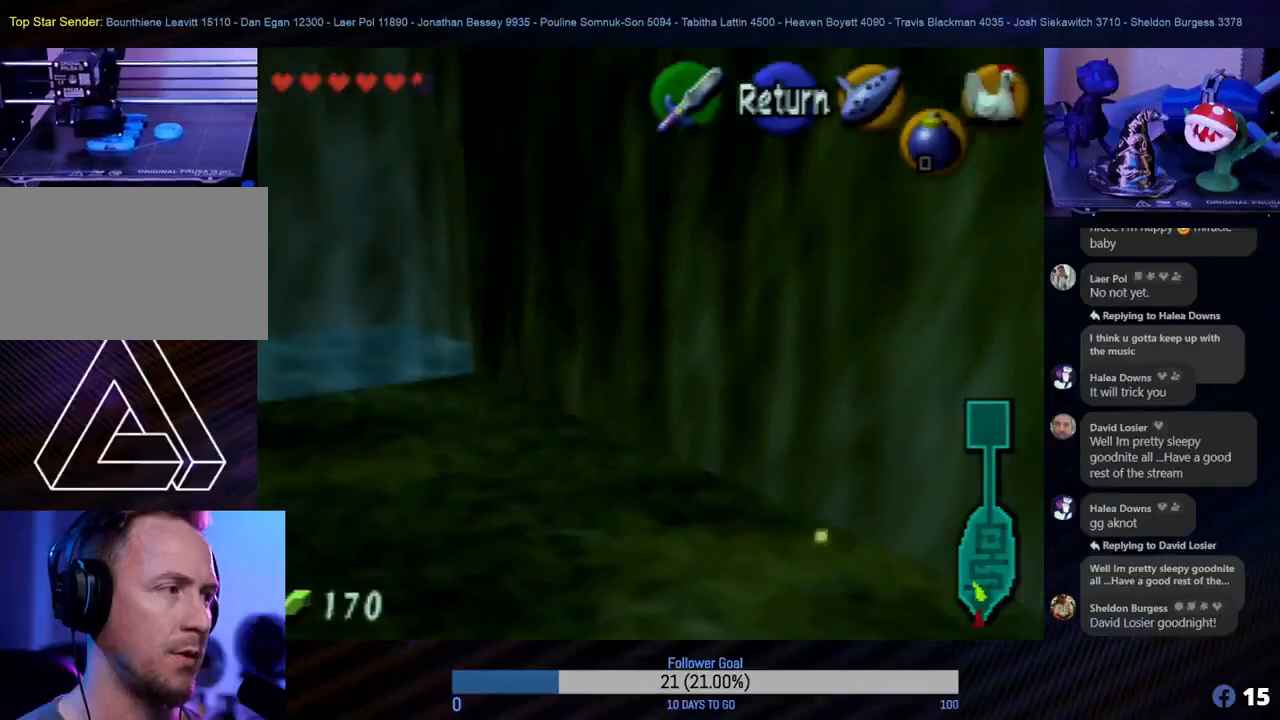
{"buttons": [], "left_stick": "left", "events": [[33, "left_stick", "center"], [467, "left_stick", "left"]]}
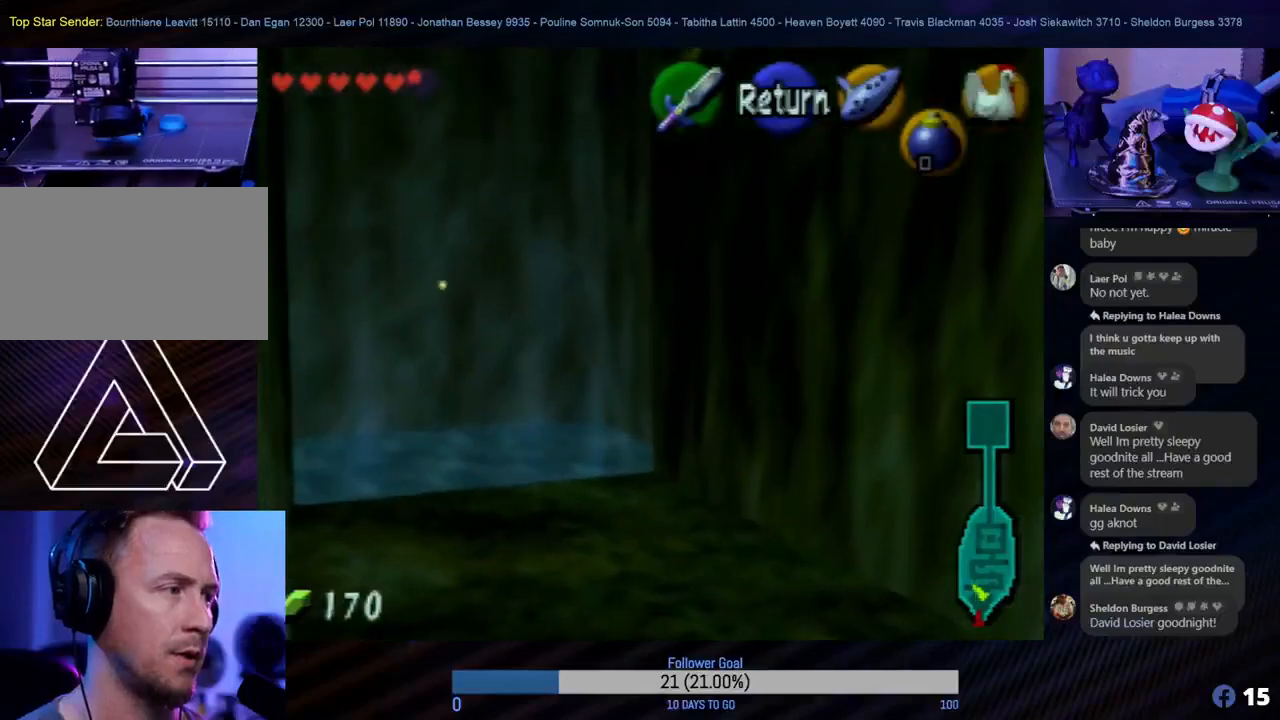
{"buttons": [], "left_stick": "right", "events": [[100, "left_stick", "center"], [217, "left_stick", "right"]]}
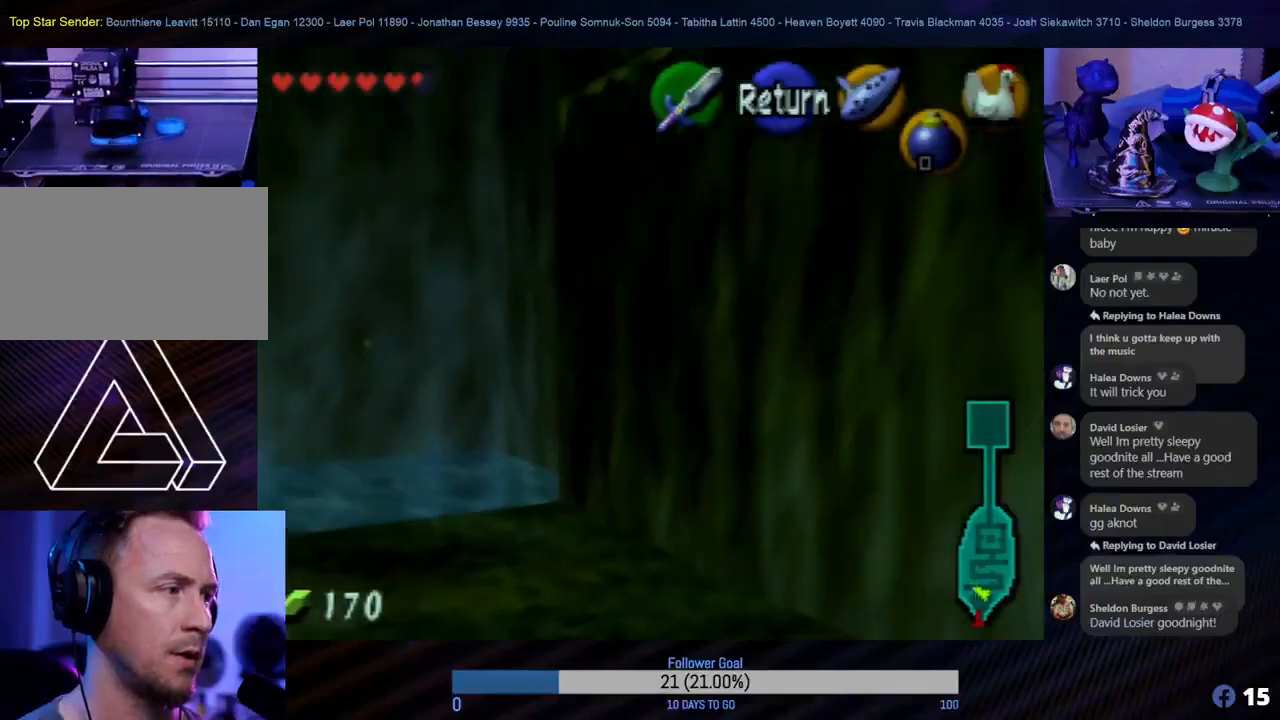
{"buttons": [], "left_stick": "right", "events": []}
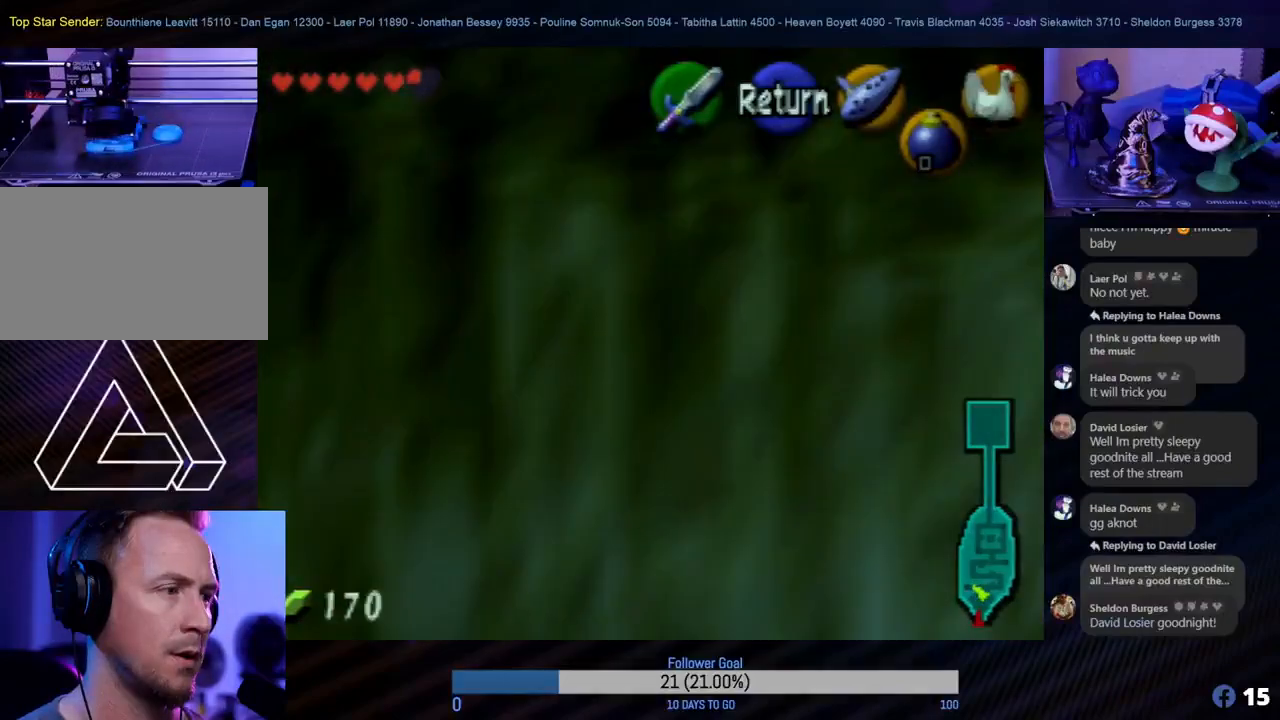
{"buttons": [], "left_stick": "right", "events": []}
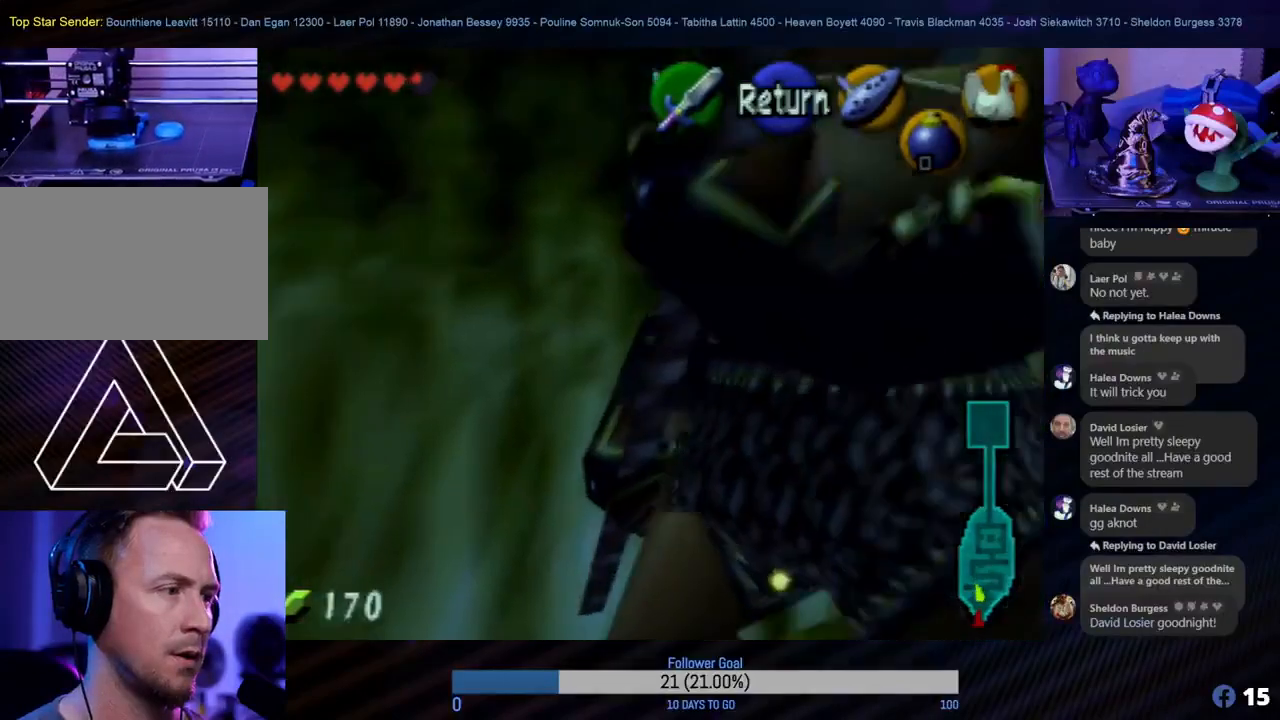
{"buttons": [], "left_stick": "center", "events": [[150, "left_stick", "center"]]}
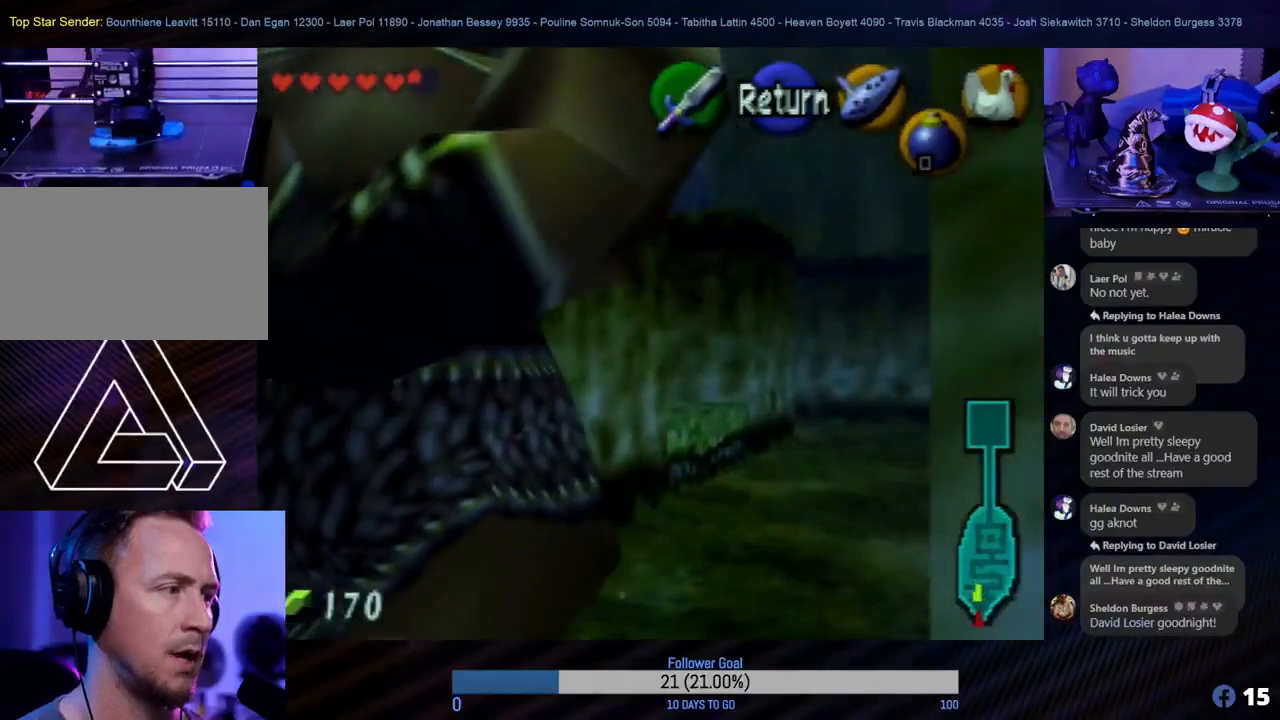
{"buttons": [], "left_stick": "down-left", "events": [[117, "left_stick", "left"], [300, "left_stick", "down-left"]]}